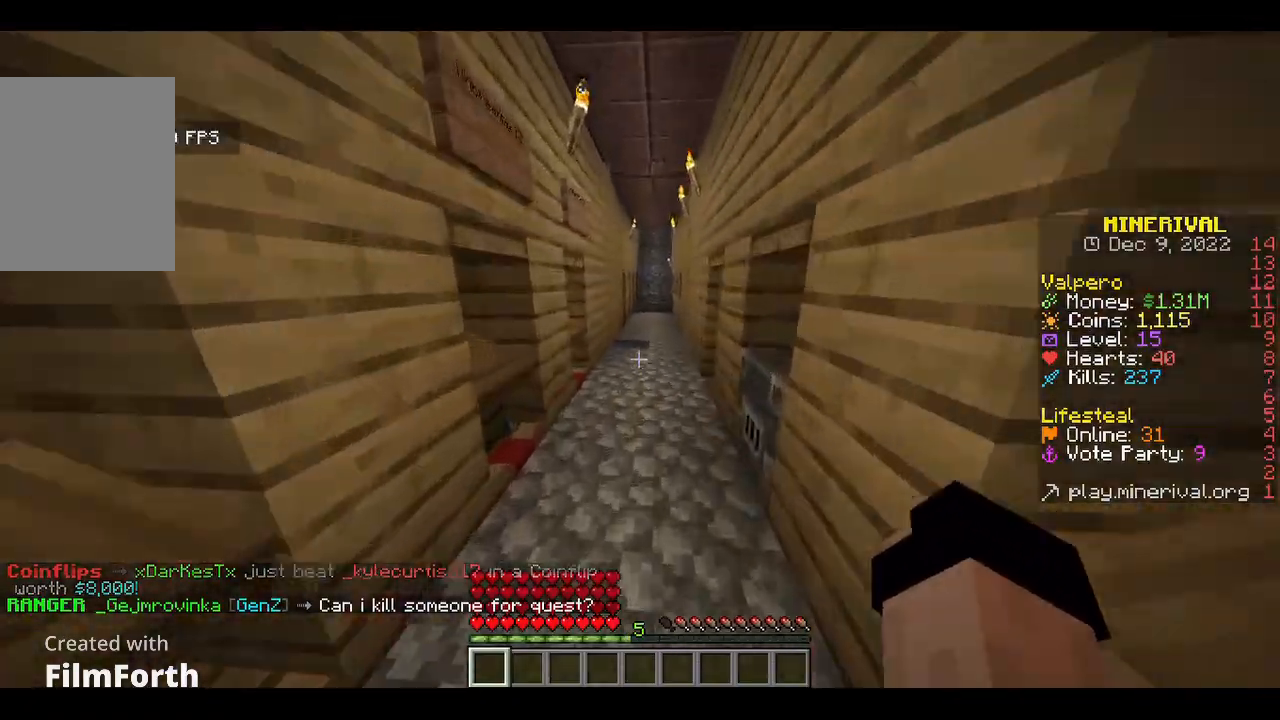
Gameplay with keyboard and mouse; each line is a JSON object with the keys and mouse buttons held at the frame after it. "events" lists presses ("down") and releases ("up") of "a", "d", "s", "w", "mouse_left" and "mouse_right" between this image and that frame as [ms after this image, input, new state], when the widget could be followed in between. "mouse_left", "mouse_right" = the "left", "right" buttons of the "mouse" list. No other keys are recorded. Fast repeated clicks can show as one long hold. Mouse movement is not recorded.
{"keys": ["w"], "mouse": [], "events": []}
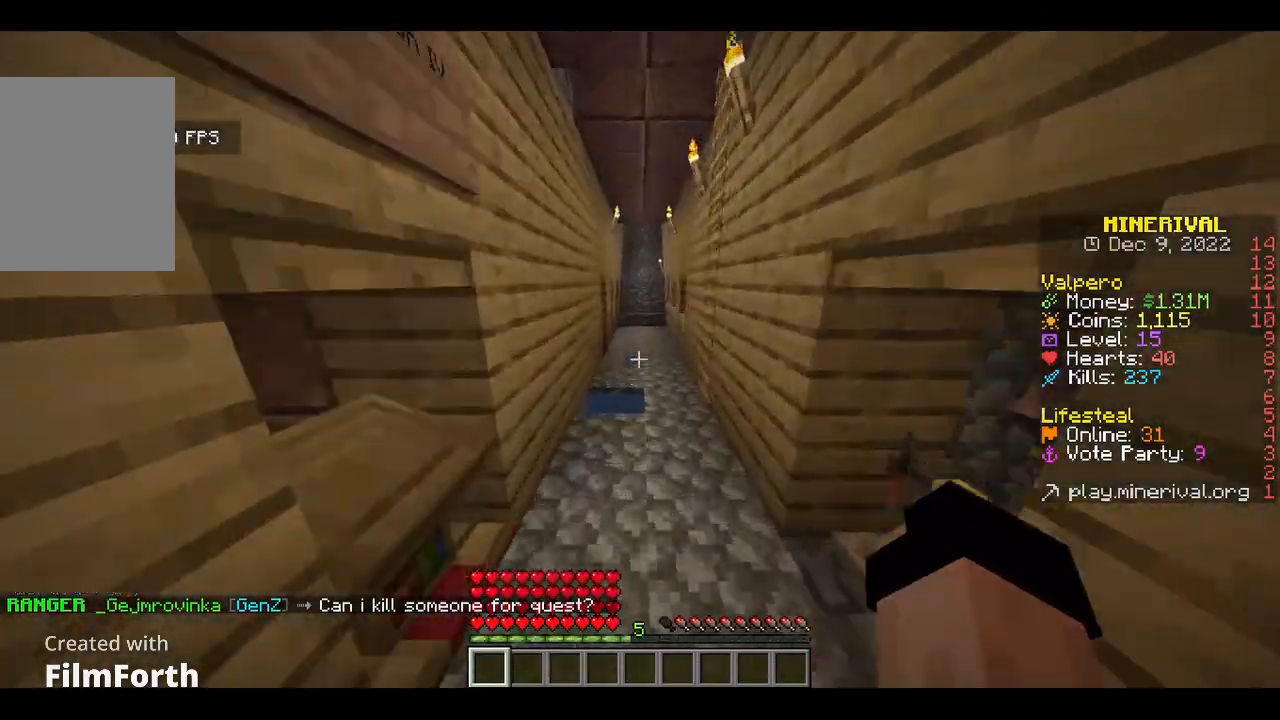
{"keys": ["w"], "mouse": [], "events": []}
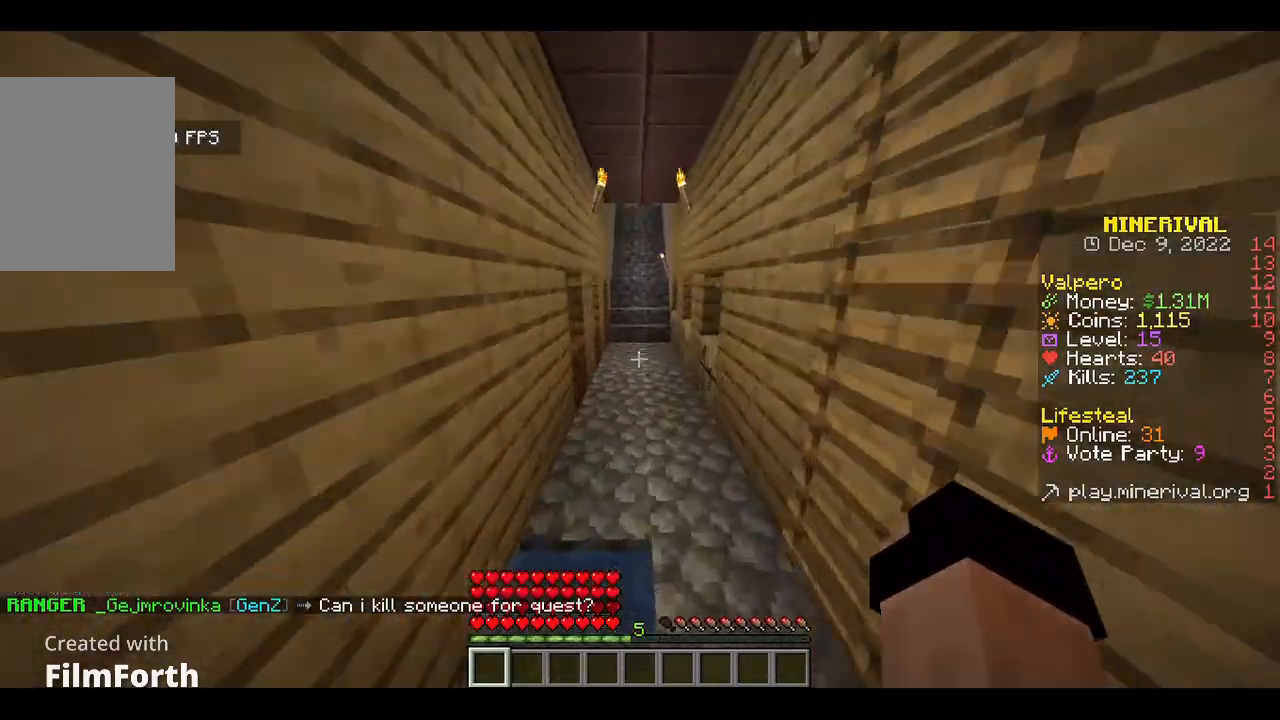
{"keys": ["w"], "mouse": [], "events": []}
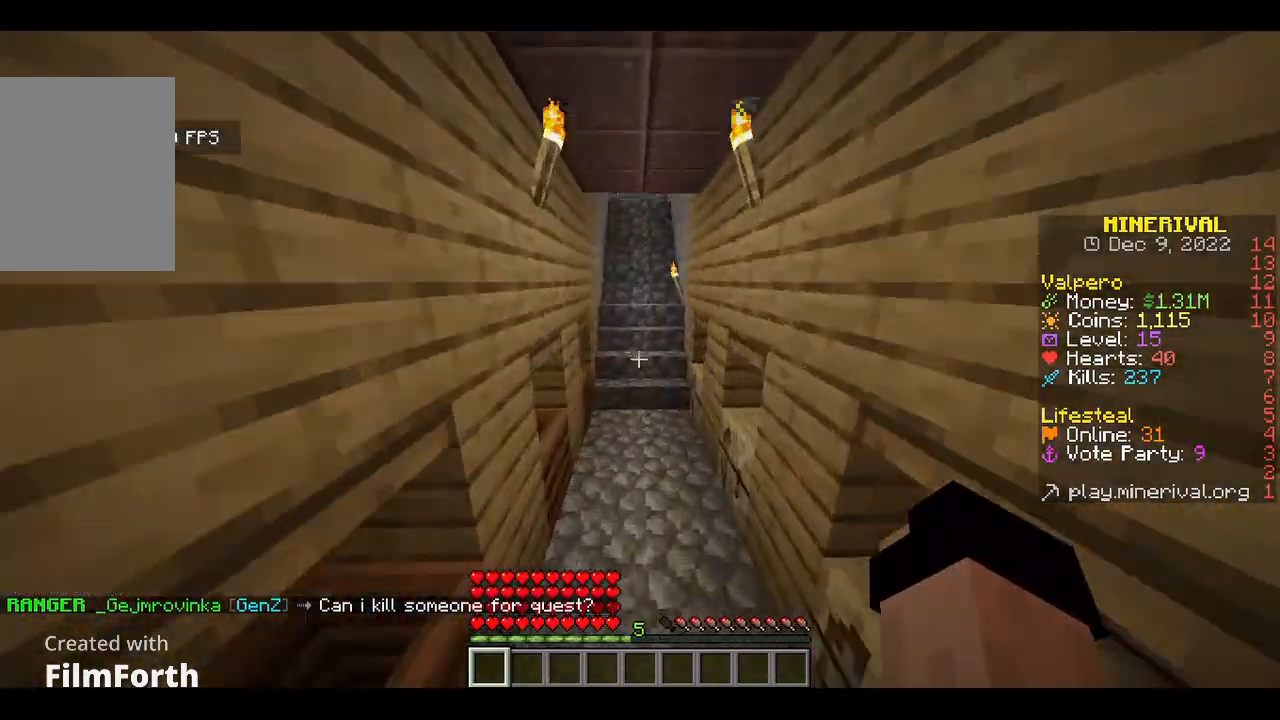
{"keys": ["w"], "mouse": [], "events": []}
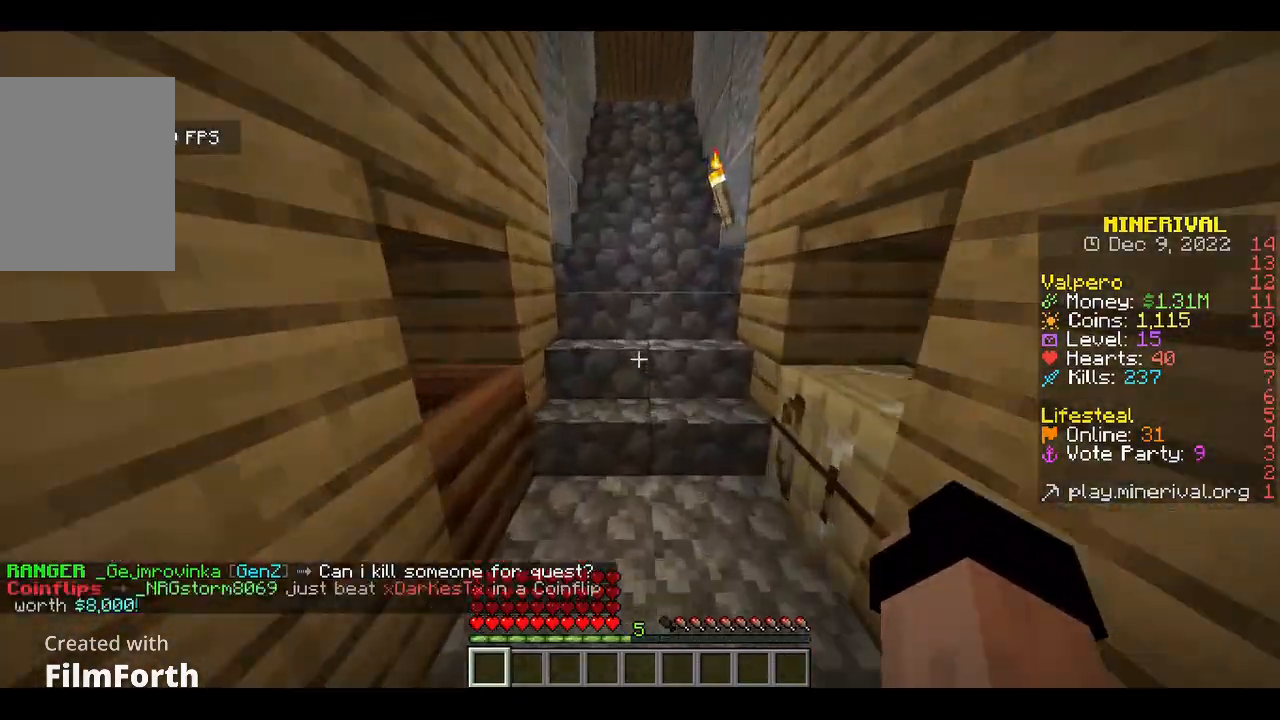
{"keys": ["w"], "mouse": [], "events": []}
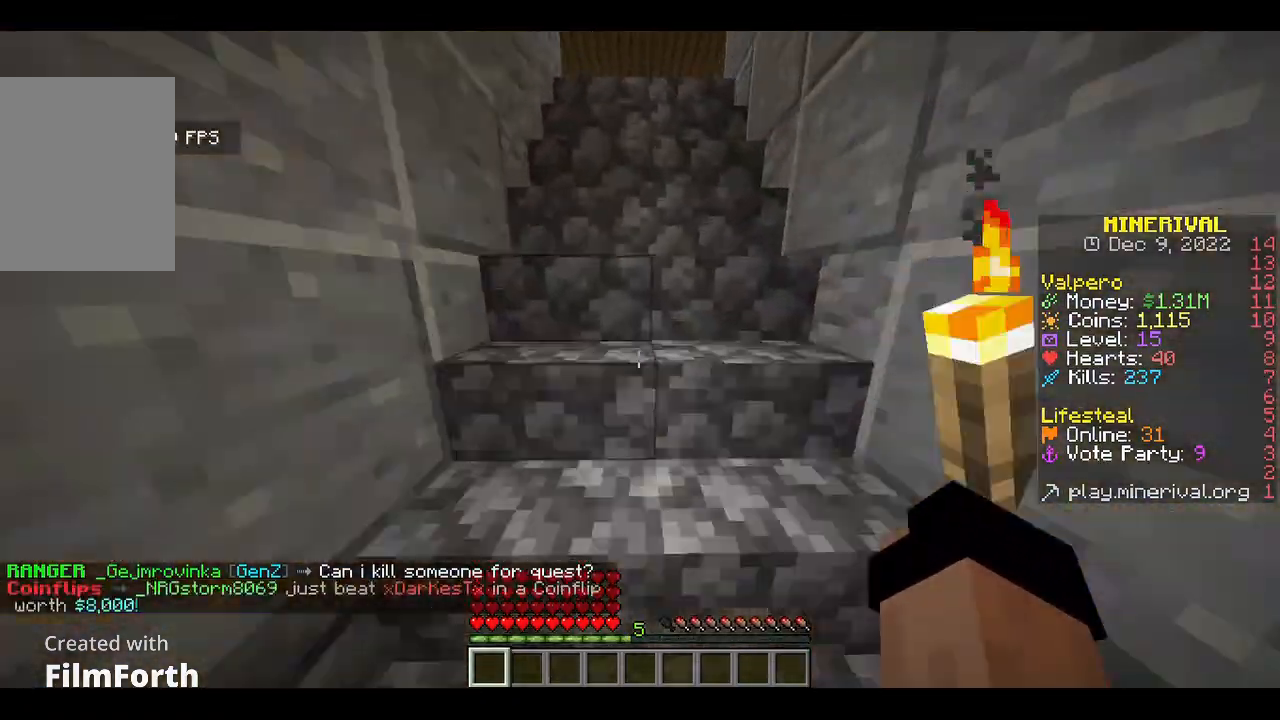
{"keys": ["w"], "mouse": [], "events": []}
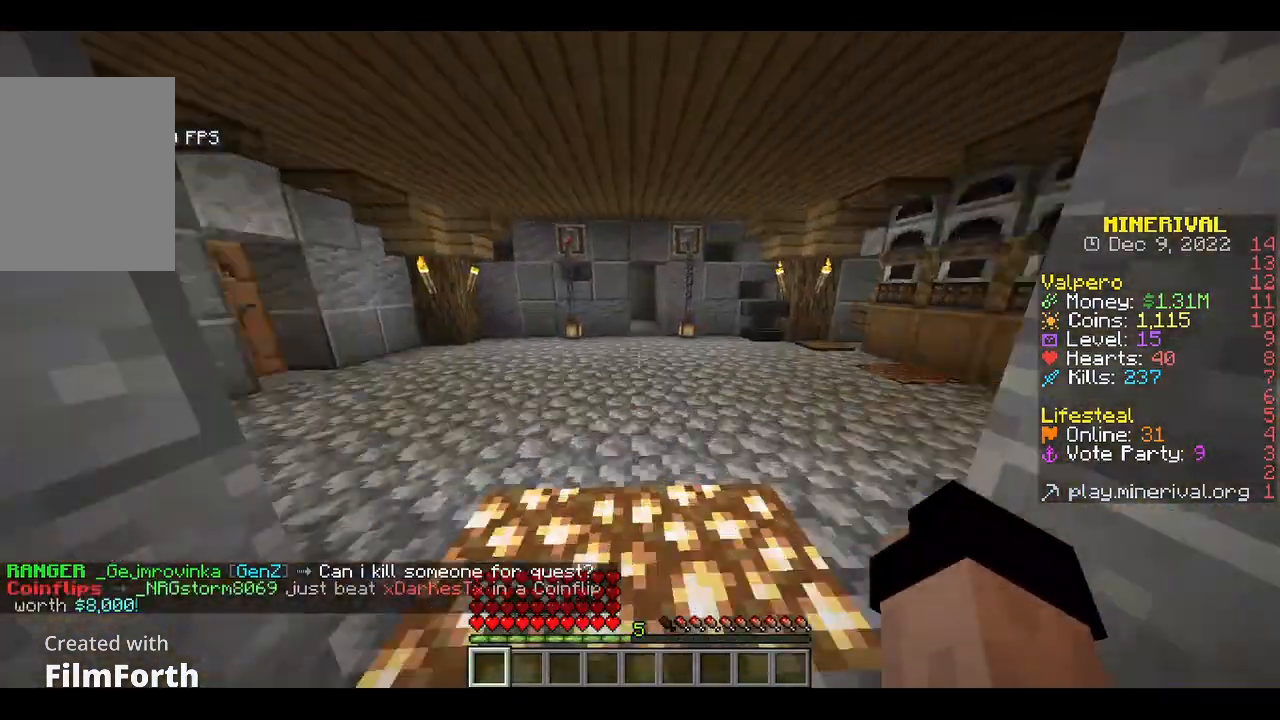
{"keys": ["w"], "mouse": [], "events": []}
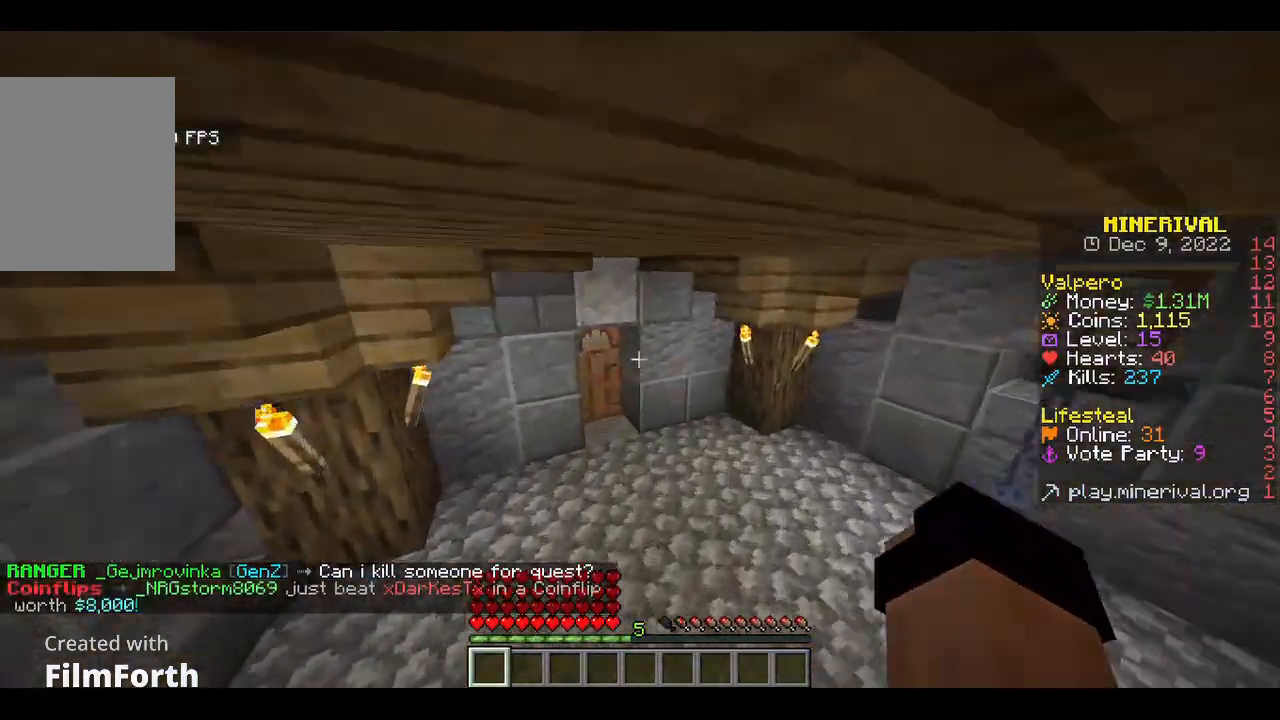
{"keys": ["w"], "mouse": ["right"], "events": [[233, "a", "down"], [333, "a", "up"], [467, "mouse_right", "down"]]}
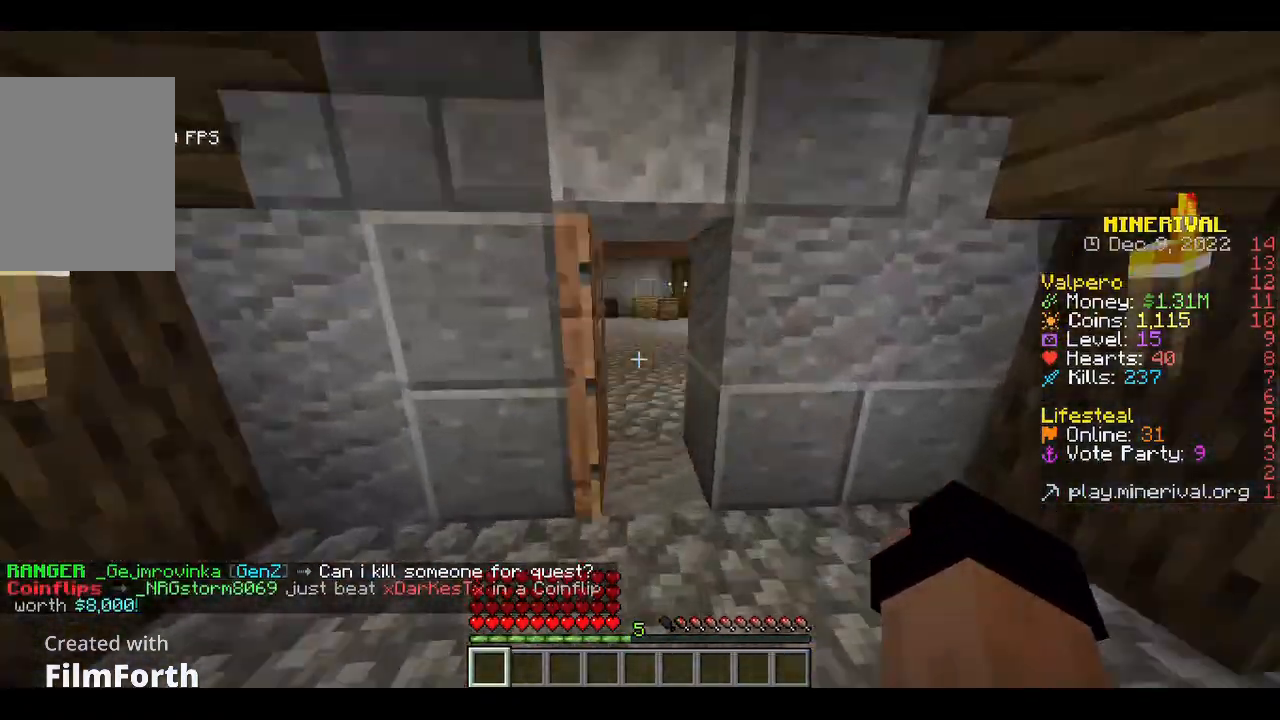
{"keys": ["d"], "mouse": [], "events": [[67, "mouse_right", "up"], [300, "d", "down"], [400, "w", "up"]]}
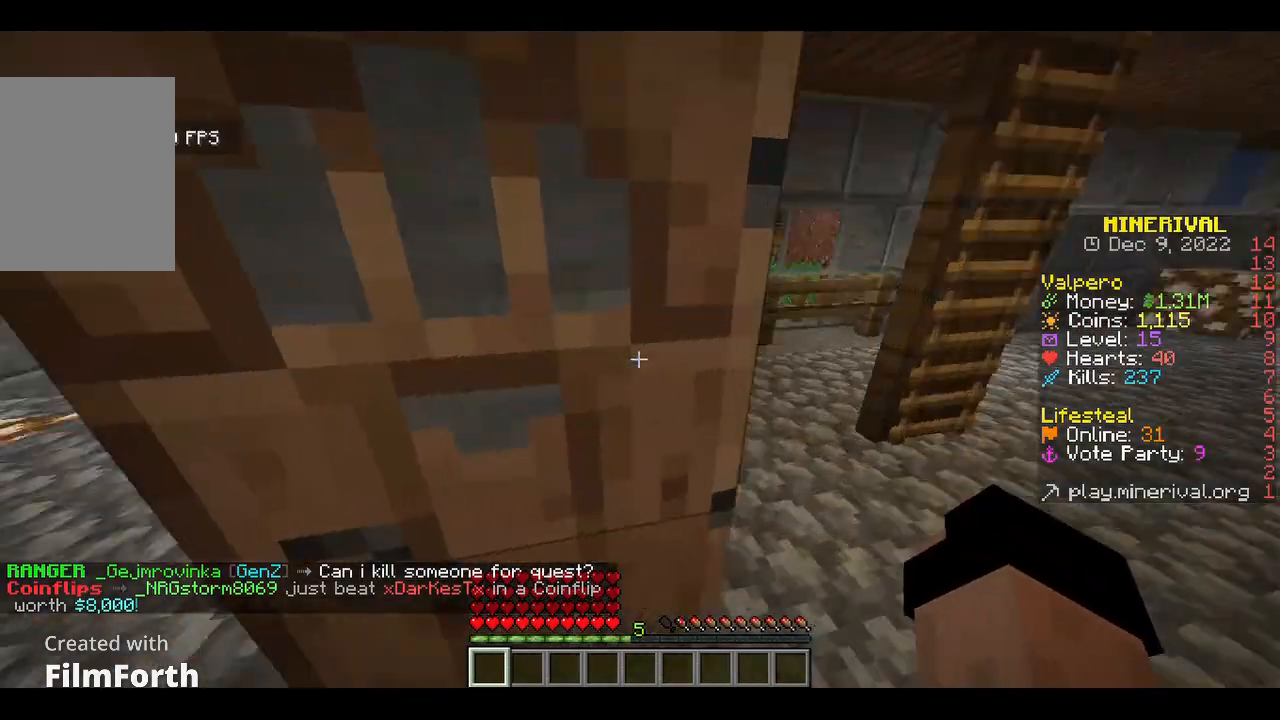
{"keys": ["d", "w"], "mouse": [], "events": [[67, "s", "down"], [200, "d", "up"], [200, "mouse_right", "down"], [300, "d", "down"], [300, "mouse_right", "up"], [367, "s", "up"], [467, "w", "down"]]}
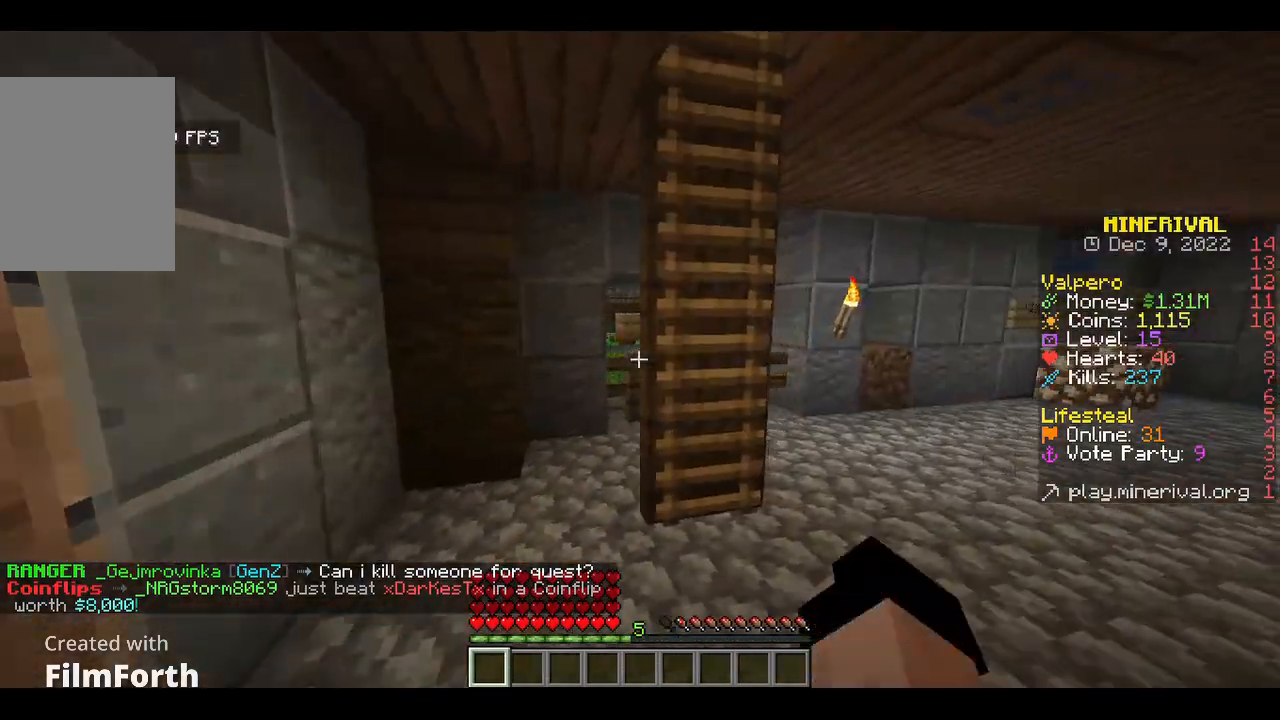
{"keys": ["a", "w"], "mouse": [], "events": [[33, "d", "up"], [67, "w", "up"], [133, "w", "down"], [500, "a", "down"]]}
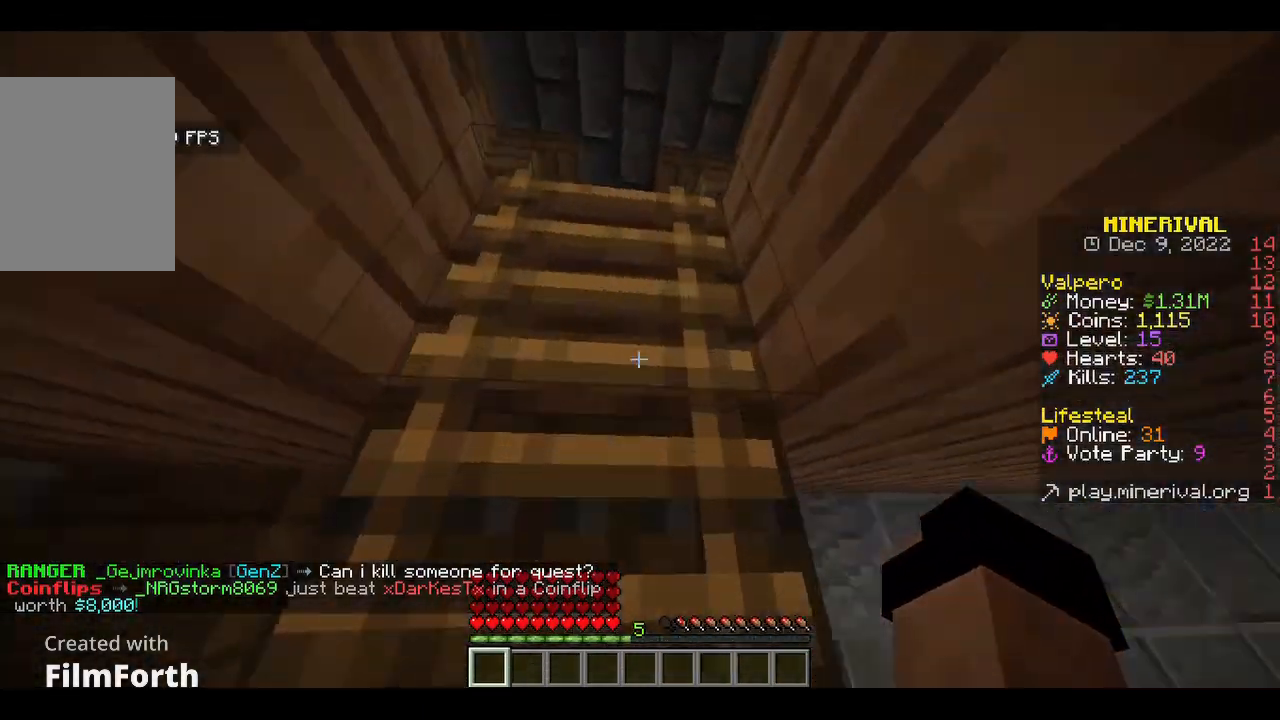
{"keys": ["a", "w"], "mouse": [], "events": []}
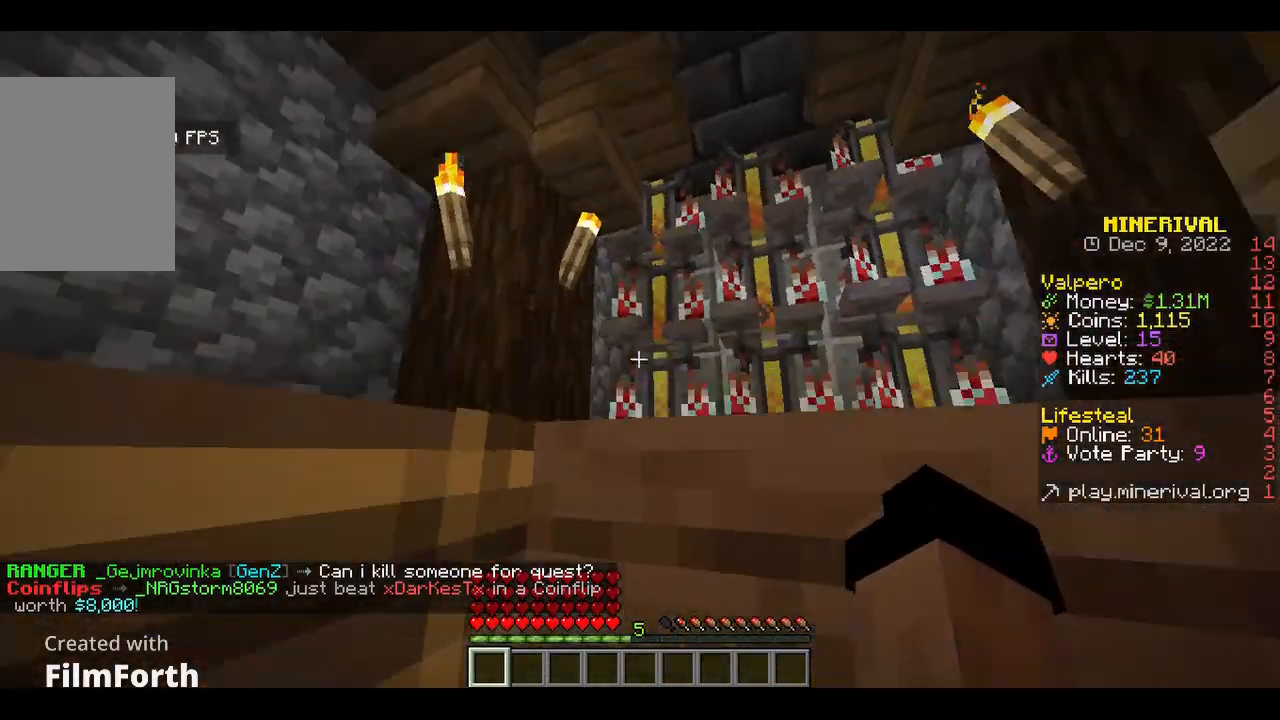
{"keys": ["a"], "mouse": [], "events": [[33, "w", "up"]]}
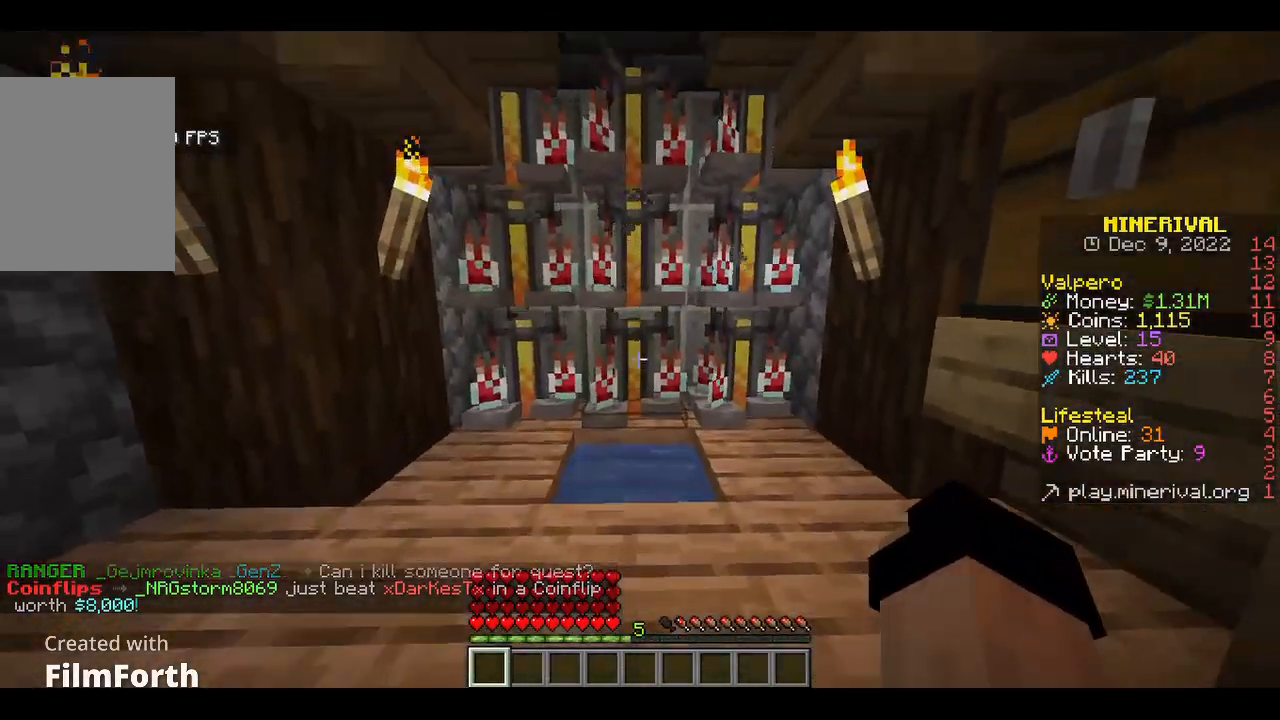
{"keys": ["a", "w"], "mouse": ["right"], "events": [[167, "w", "down"], [300, "mouse_right", "down"]]}
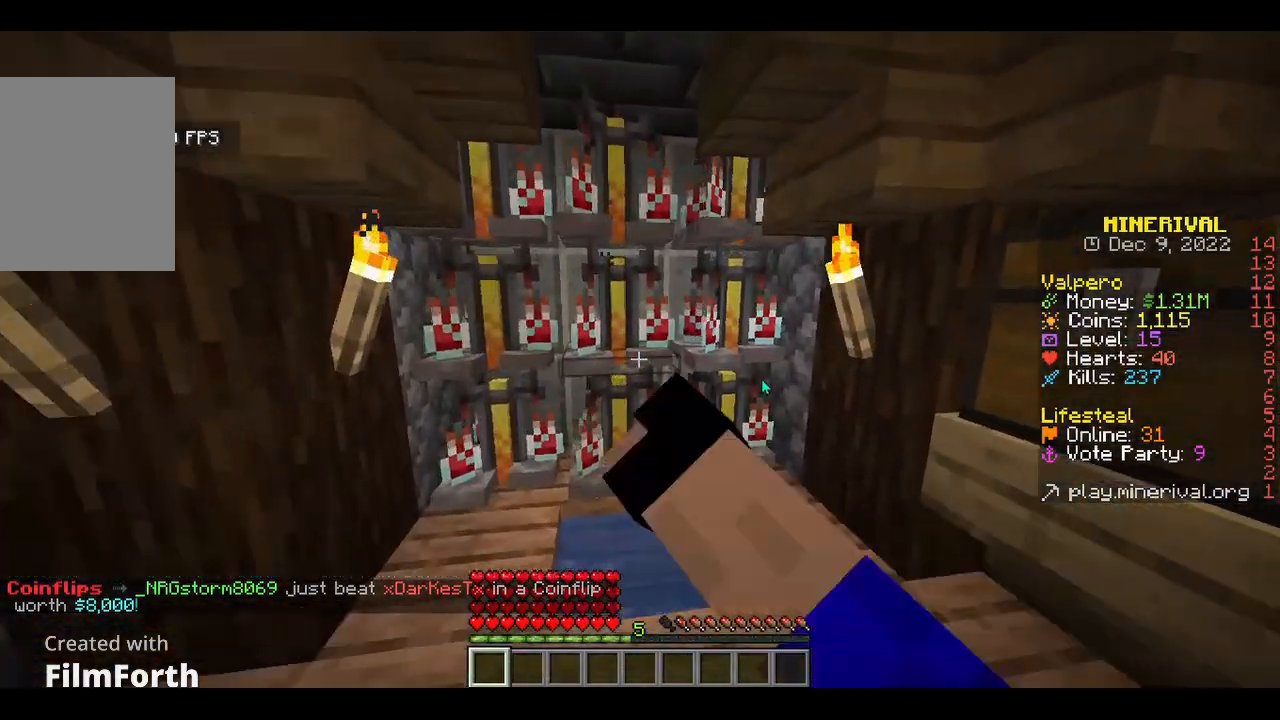
{"keys": [], "mouse": [], "events": [[33, "a", "up"], [33, "mouse_right", "up"], [33, "w", "up"]]}
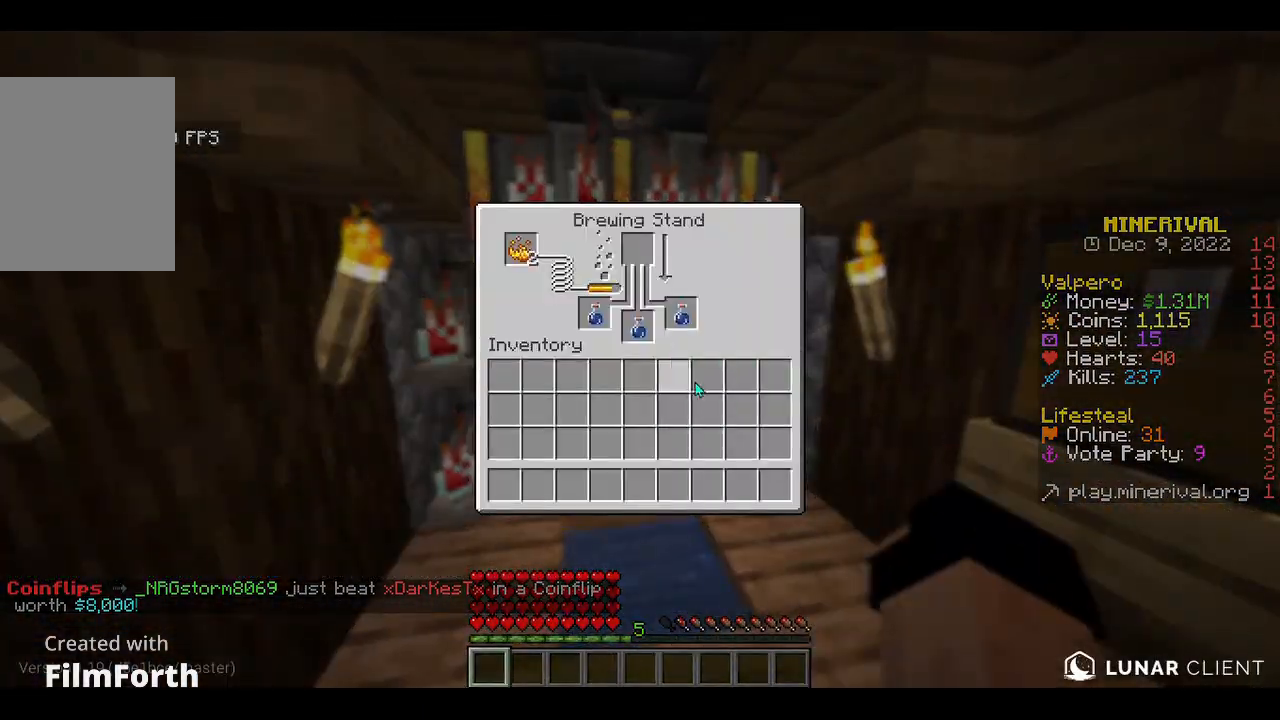
{"keys": [], "mouse": [], "events": []}
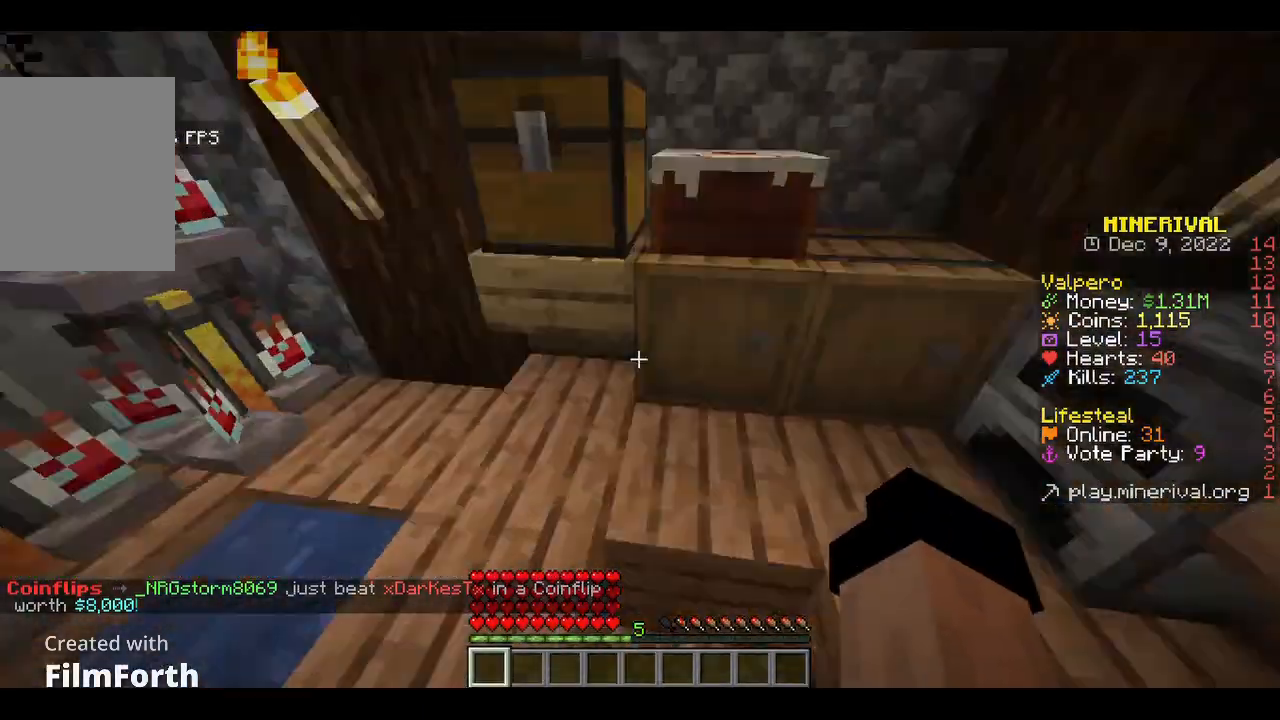
{"keys": [], "mouse": [], "events": [[33, "w", "down"], [233, "mouse_right", "down"], [400, "mouse_right", "up"], [400, "w", "up"]]}
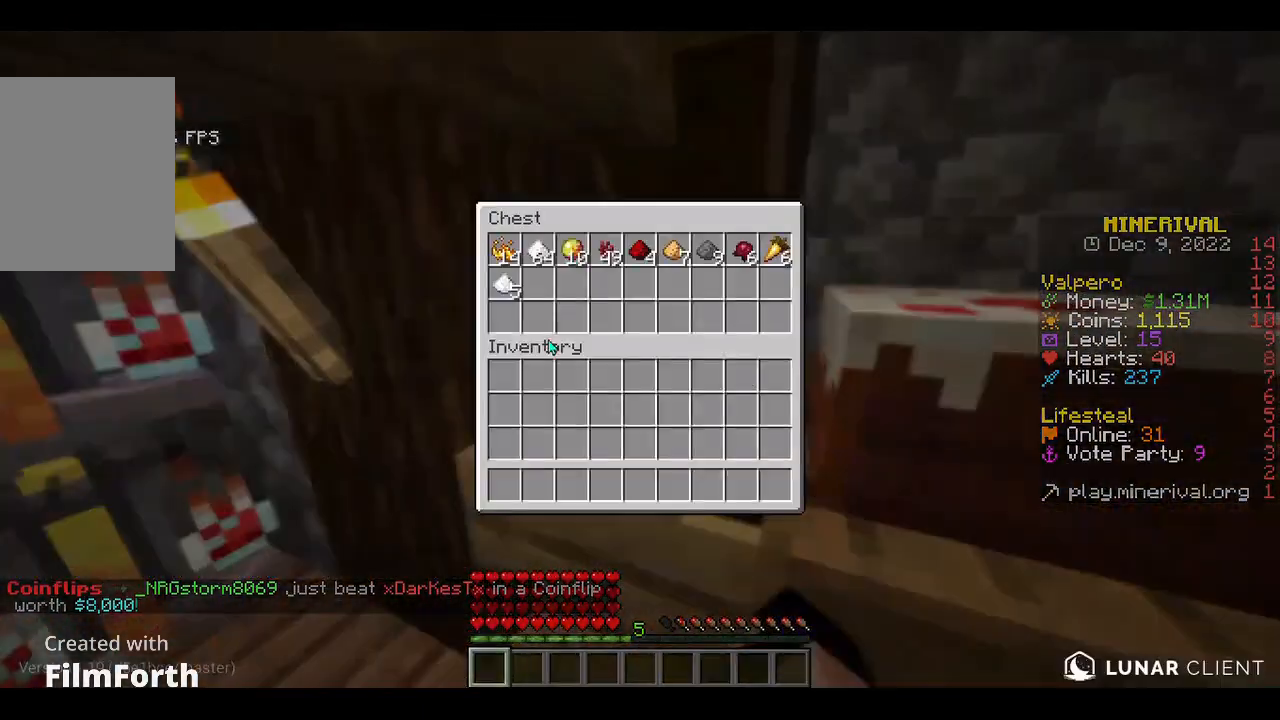
{"keys": ["w"], "mouse": [], "events": [[433, "w", "down"]]}
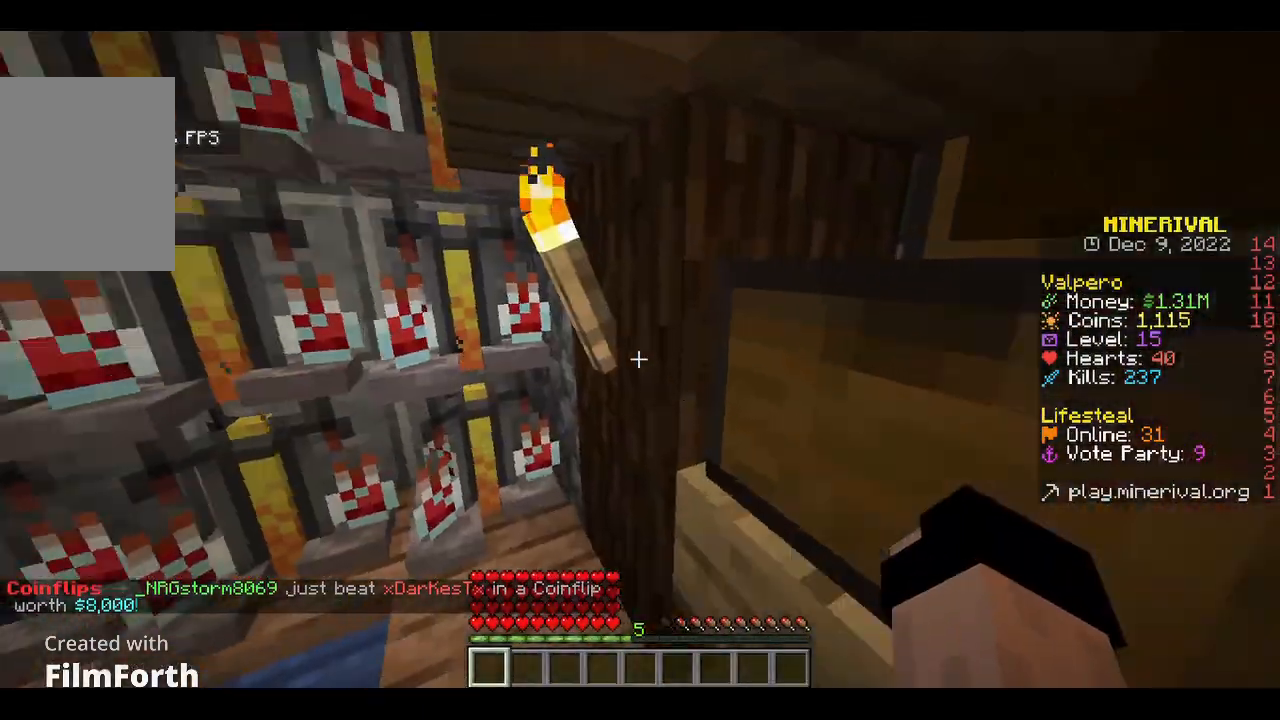
{"keys": [], "mouse": [], "events": [[200, "mouse_right", "down"], [233, "a", "down"], [367, "a", "up"], [367, "mouse_right", "up"], [367, "w", "up"]]}
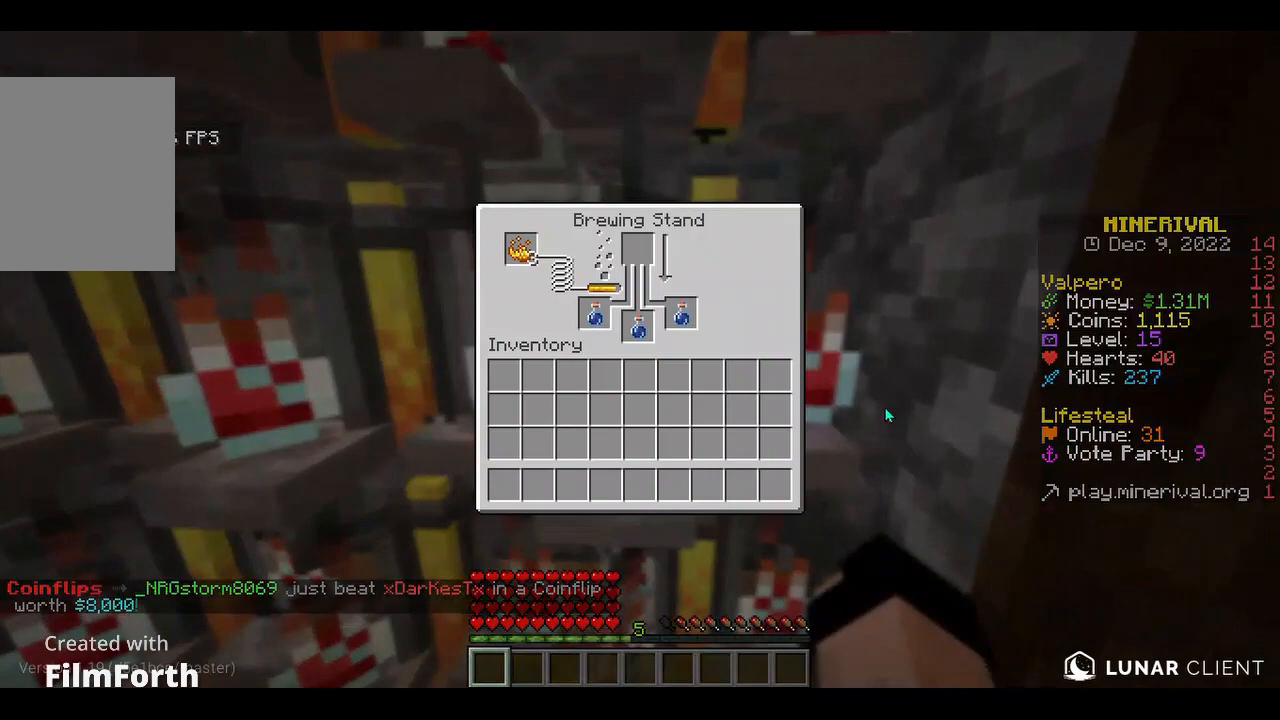
{"keys": [], "mouse": [], "events": []}
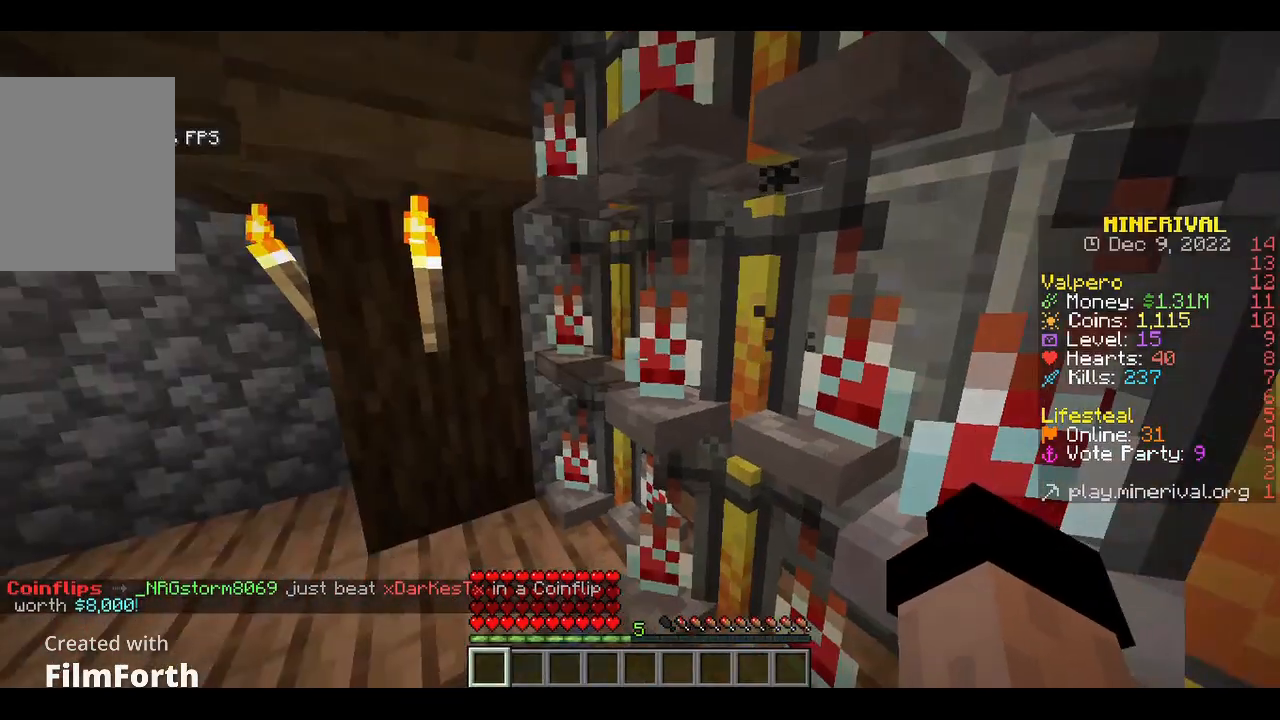
{"keys": [], "mouse": [], "events": [[33, "a", "down"], [33, "w", "down"], [267, "mouse_right", "down"], [467, "a", "up"], [467, "mouse_right", "up"], [467, "w", "up"]]}
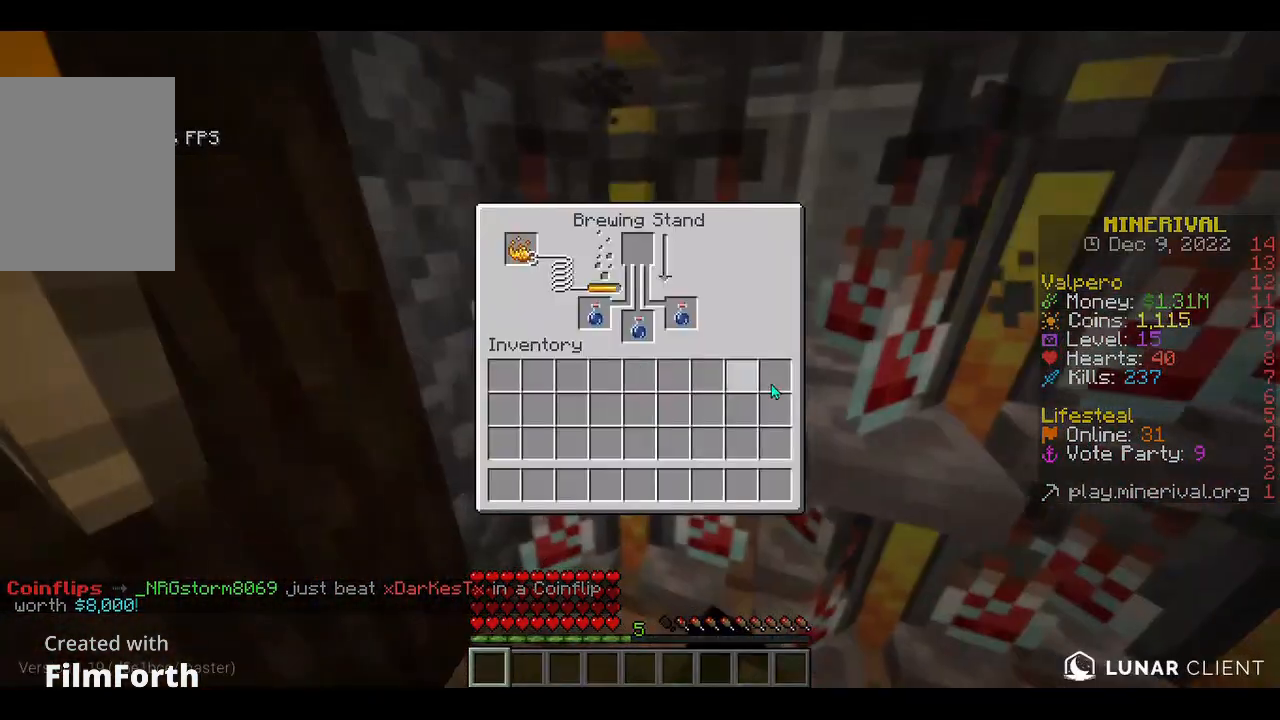
{"keys": [], "mouse": [], "events": []}
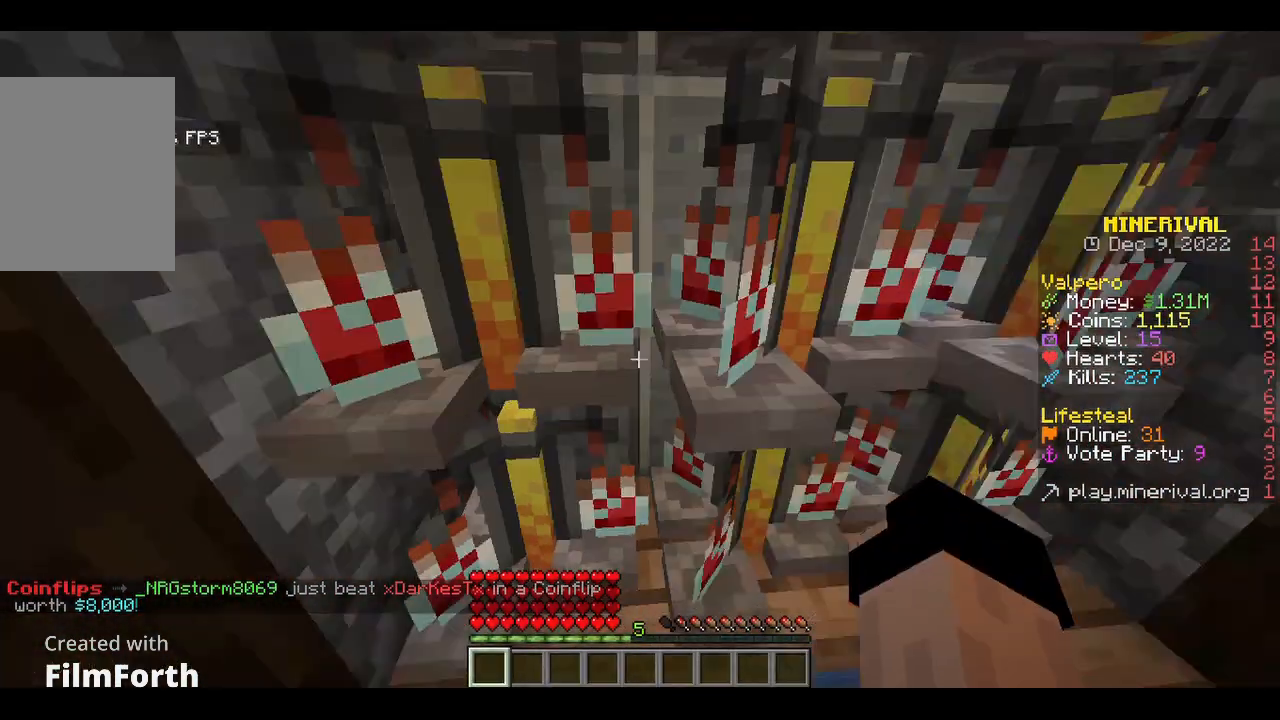
{"keys": ["d"], "mouse": [], "events": [[167, "s", "down"], [300, "d", "down"], [467, "s", "up"]]}
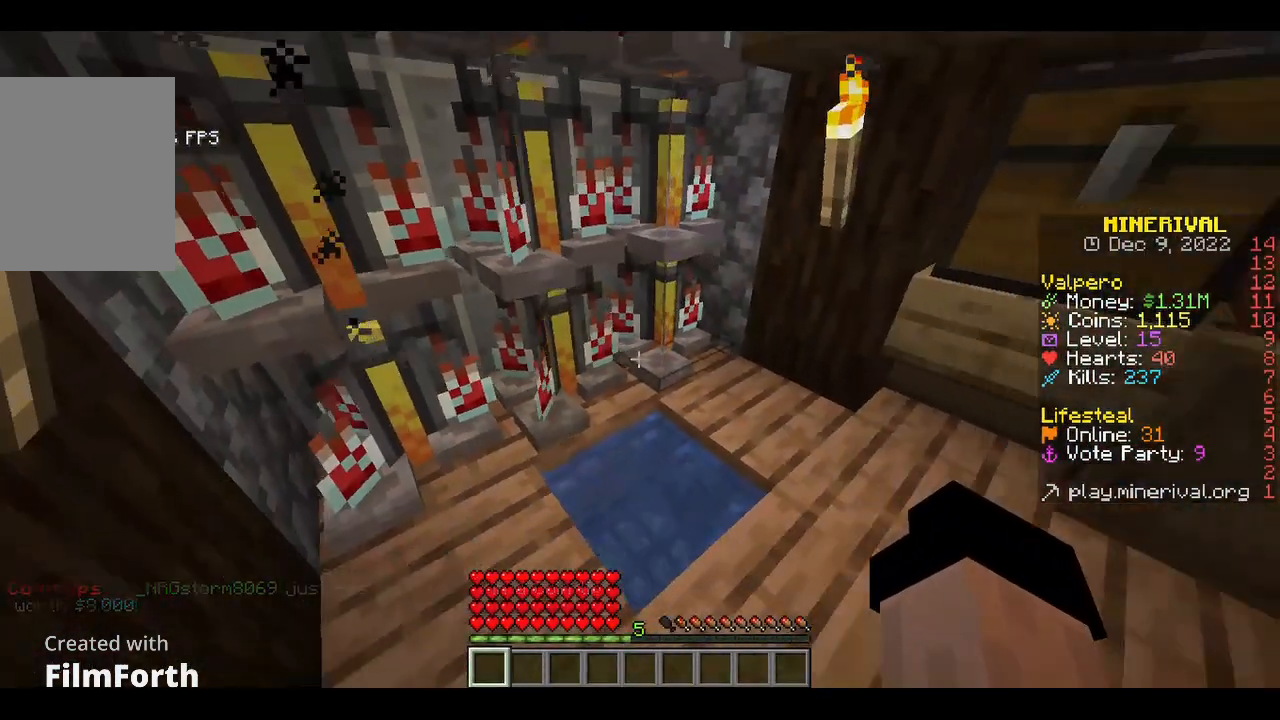
{"keys": [], "mouse": [], "events": [[33, "d", "up"]]}
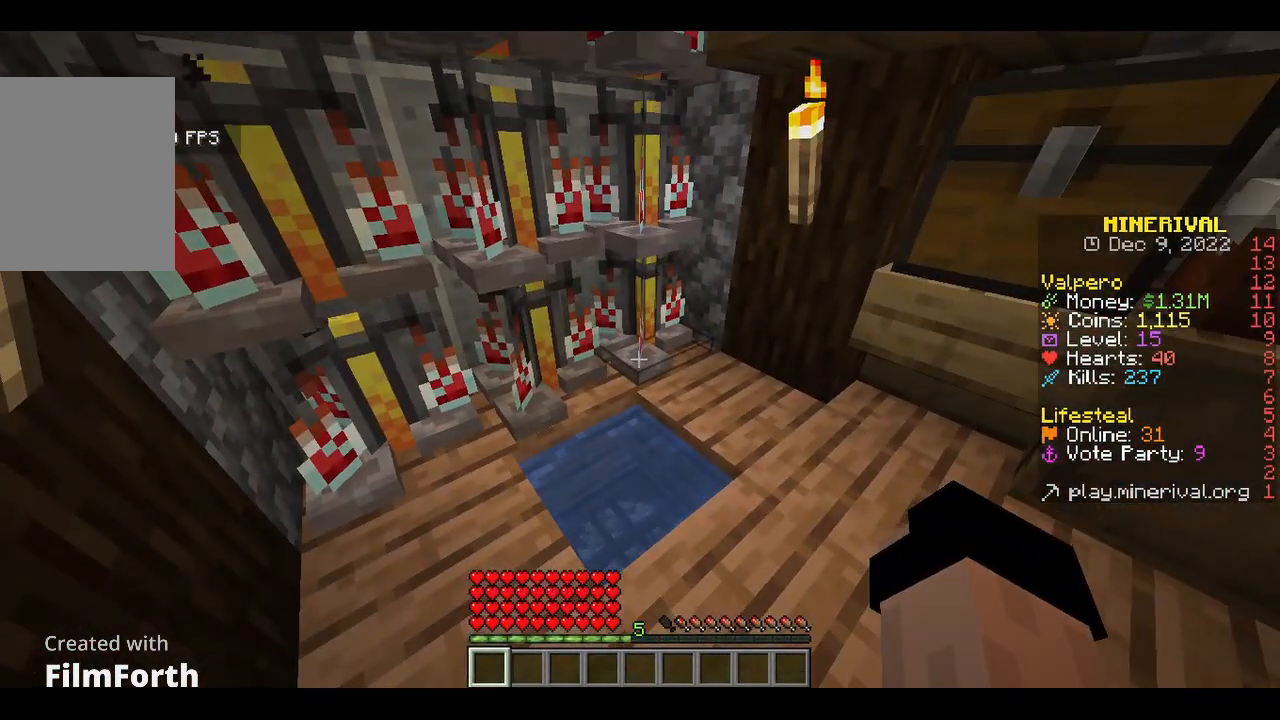
{"keys": [], "mouse": [], "events": []}
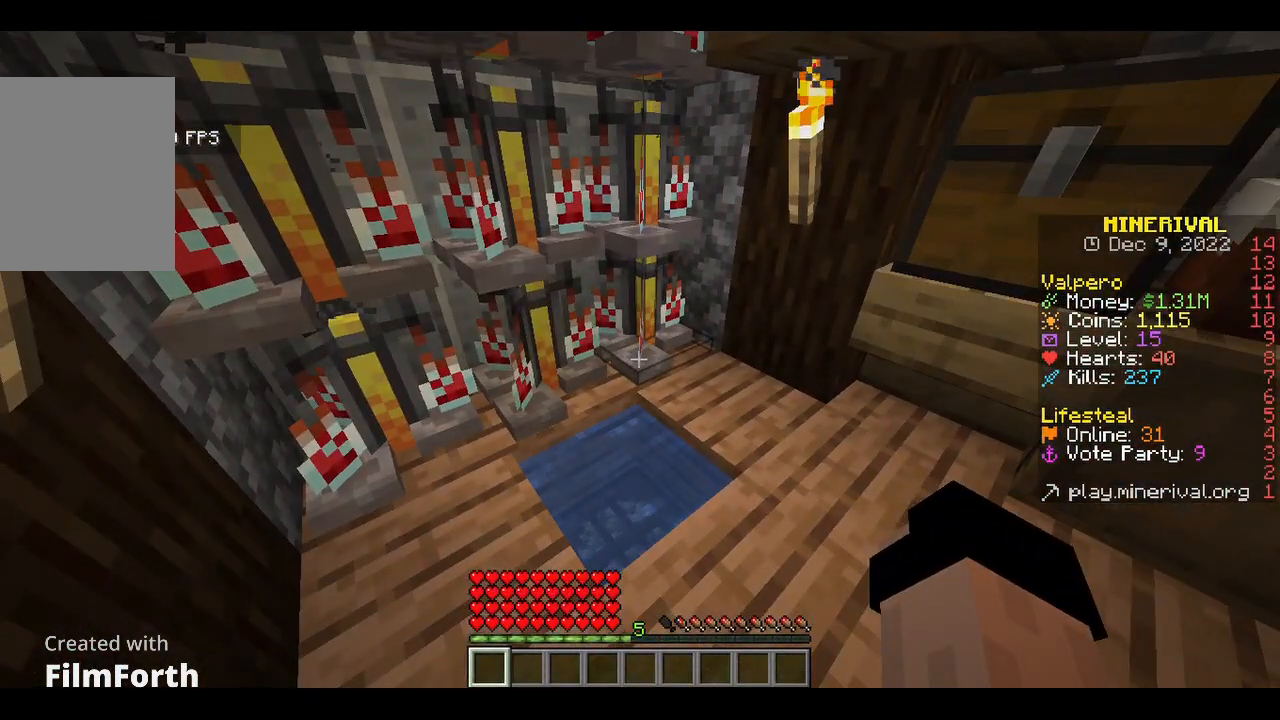
{"keys": [], "mouse": [], "events": []}
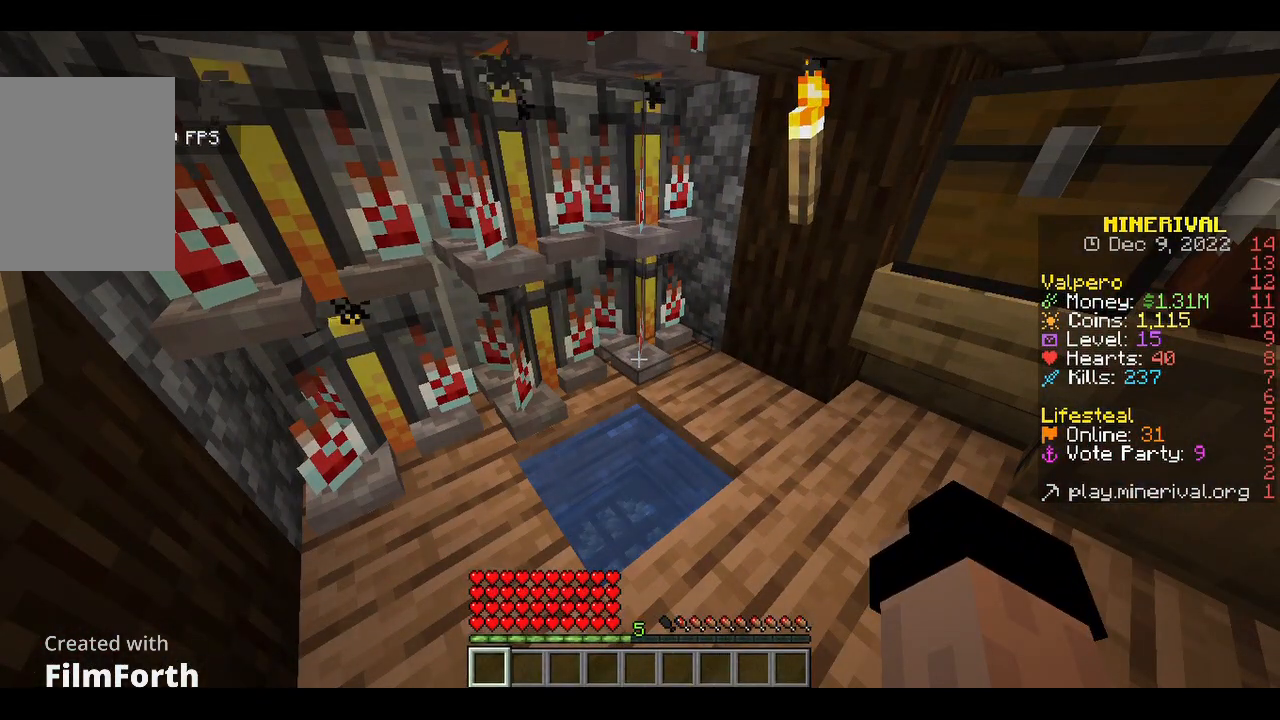
{"keys": ["s"], "mouse": [], "events": [[400, "s", "down"]]}
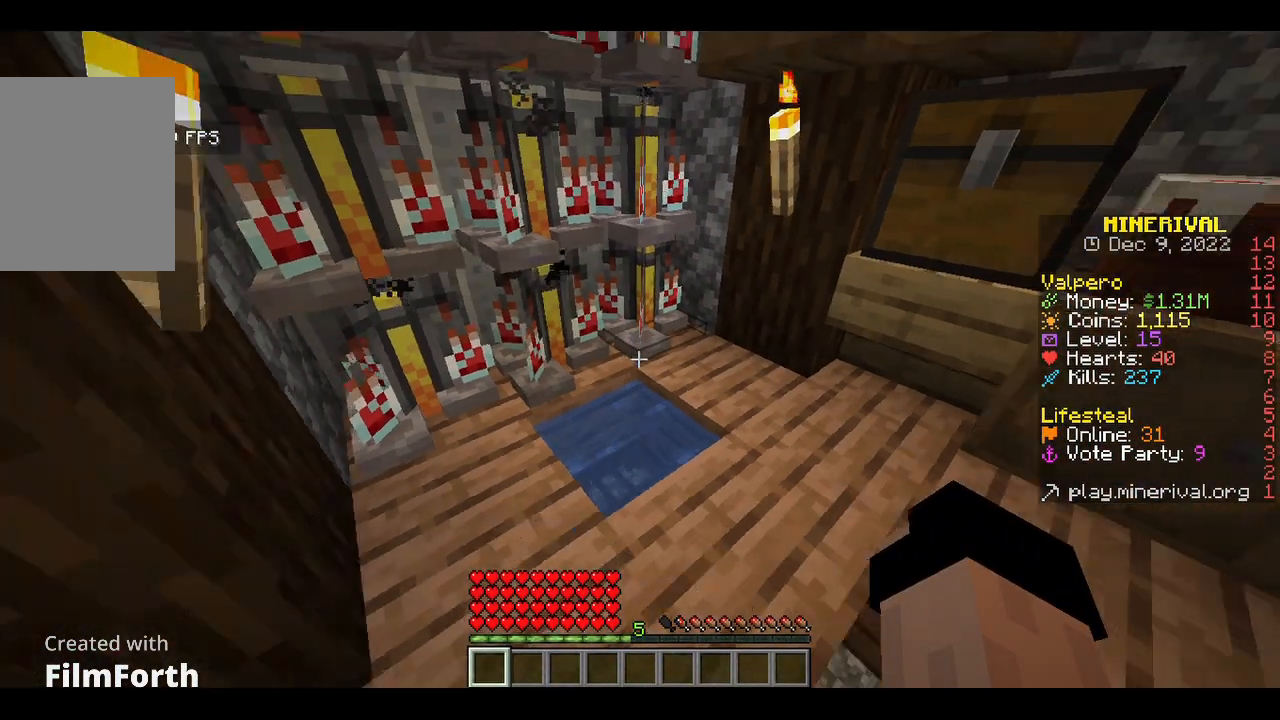
{"keys": [], "mouse": [], "events": [[33, "d", "down"], [100, "s", "up"], [133, "d", "up"]]}